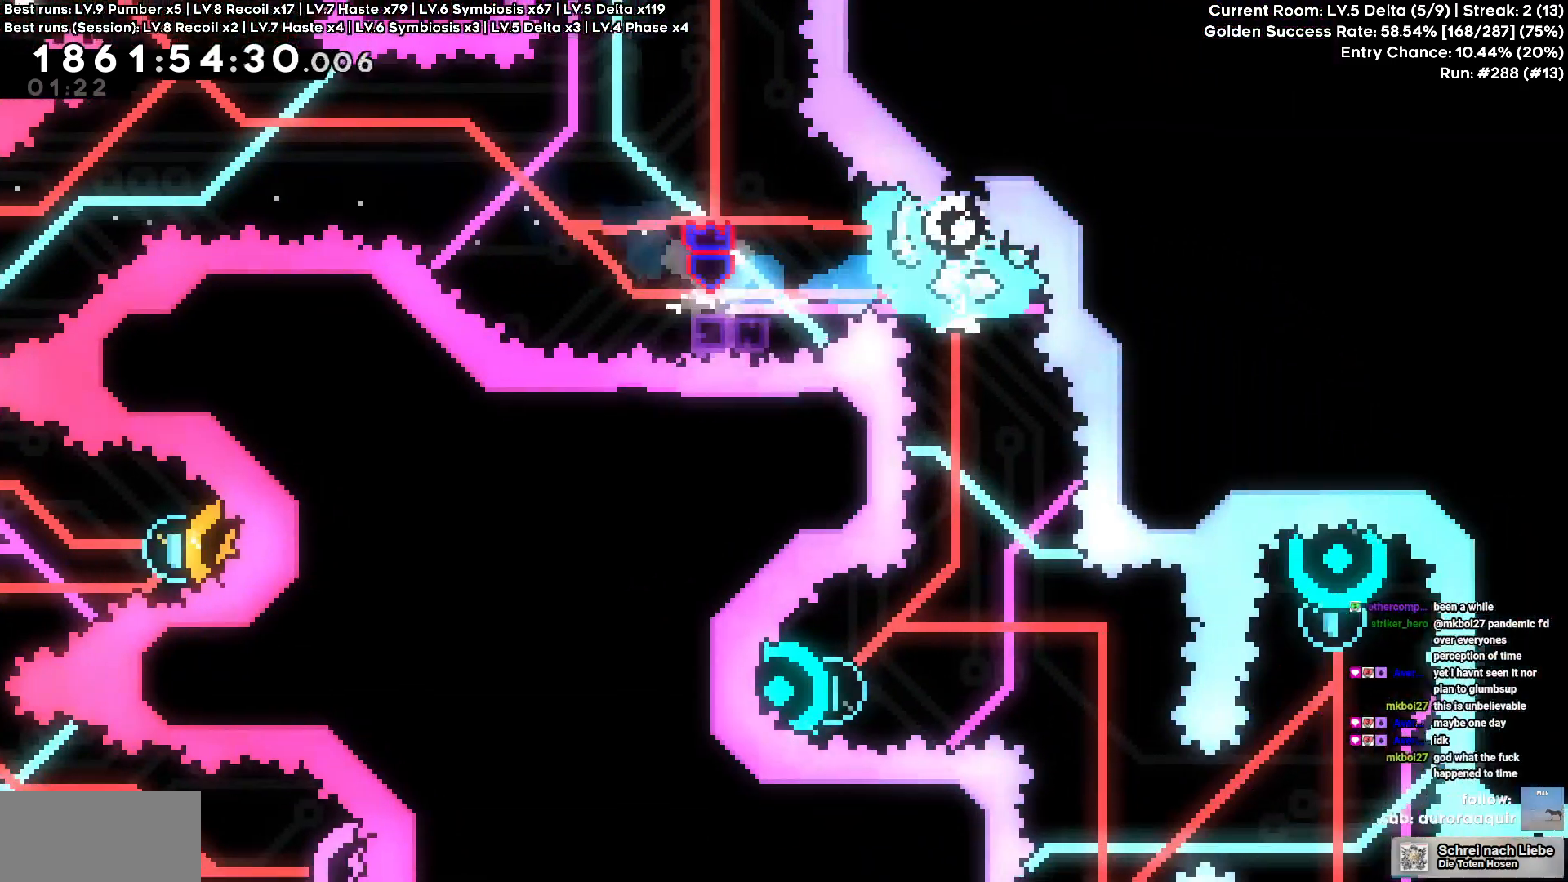
Gameplay with keyboard; each line is a JSON object with the keys held at the frame after it. "events" lists presses ("down") and releases ("up") of "a", "circle", "cross", "d", "s", "square", "triangle" and "w" between this image and that frame as [ms after this image, input, new state], when the widget could be followed in between. No other keys are recorded. Mouse input is not recorded. Key names are as the overlay labels them; some are game actions (e.g. jump) rather than physical keys.
{"keys": ["w"]}
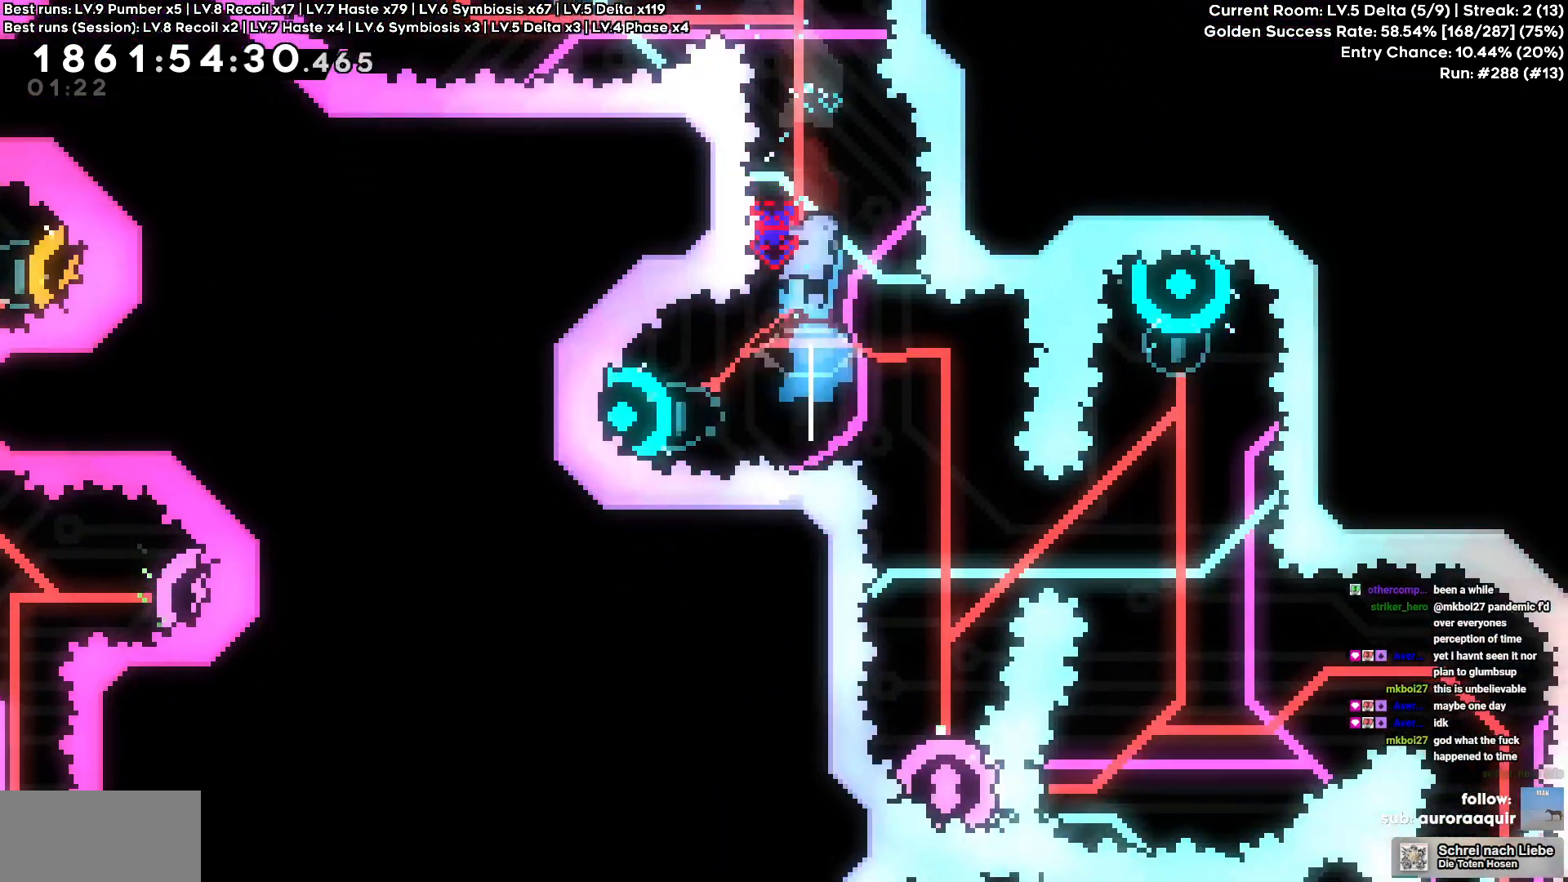
{"keys": ["d"], "events": [[150, "w", "up"], [484, "d", "down"]]}
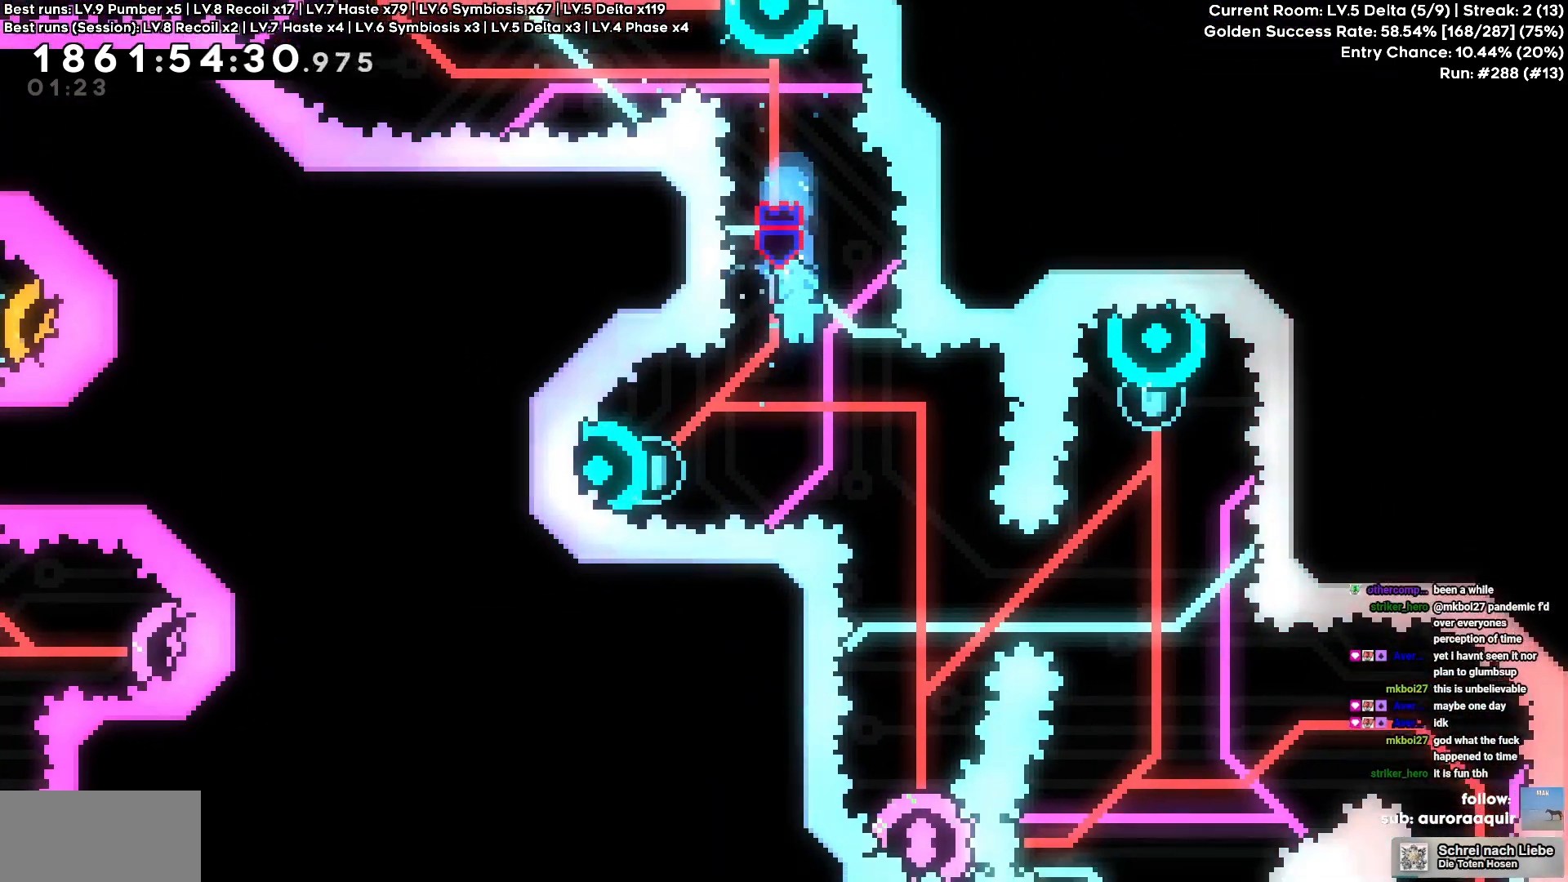
{"keys": ["d"], "events": [[267, "d", "up"], [500, "d", "down"]]}
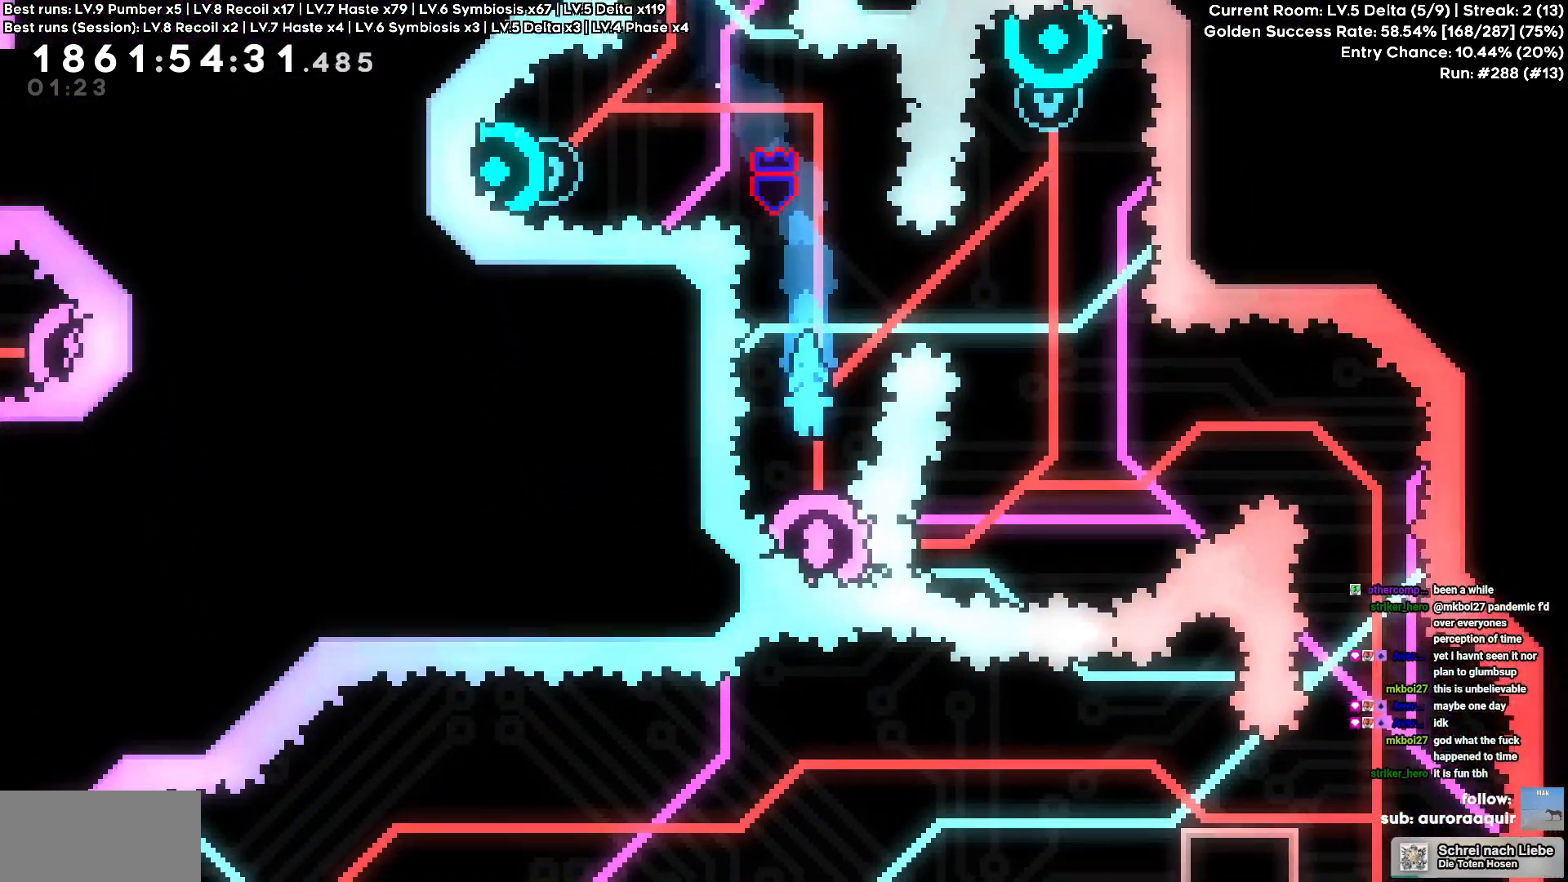
{"keys": ["a"], "events": [[84, "d", "up"], [467, "a", "down"]]}
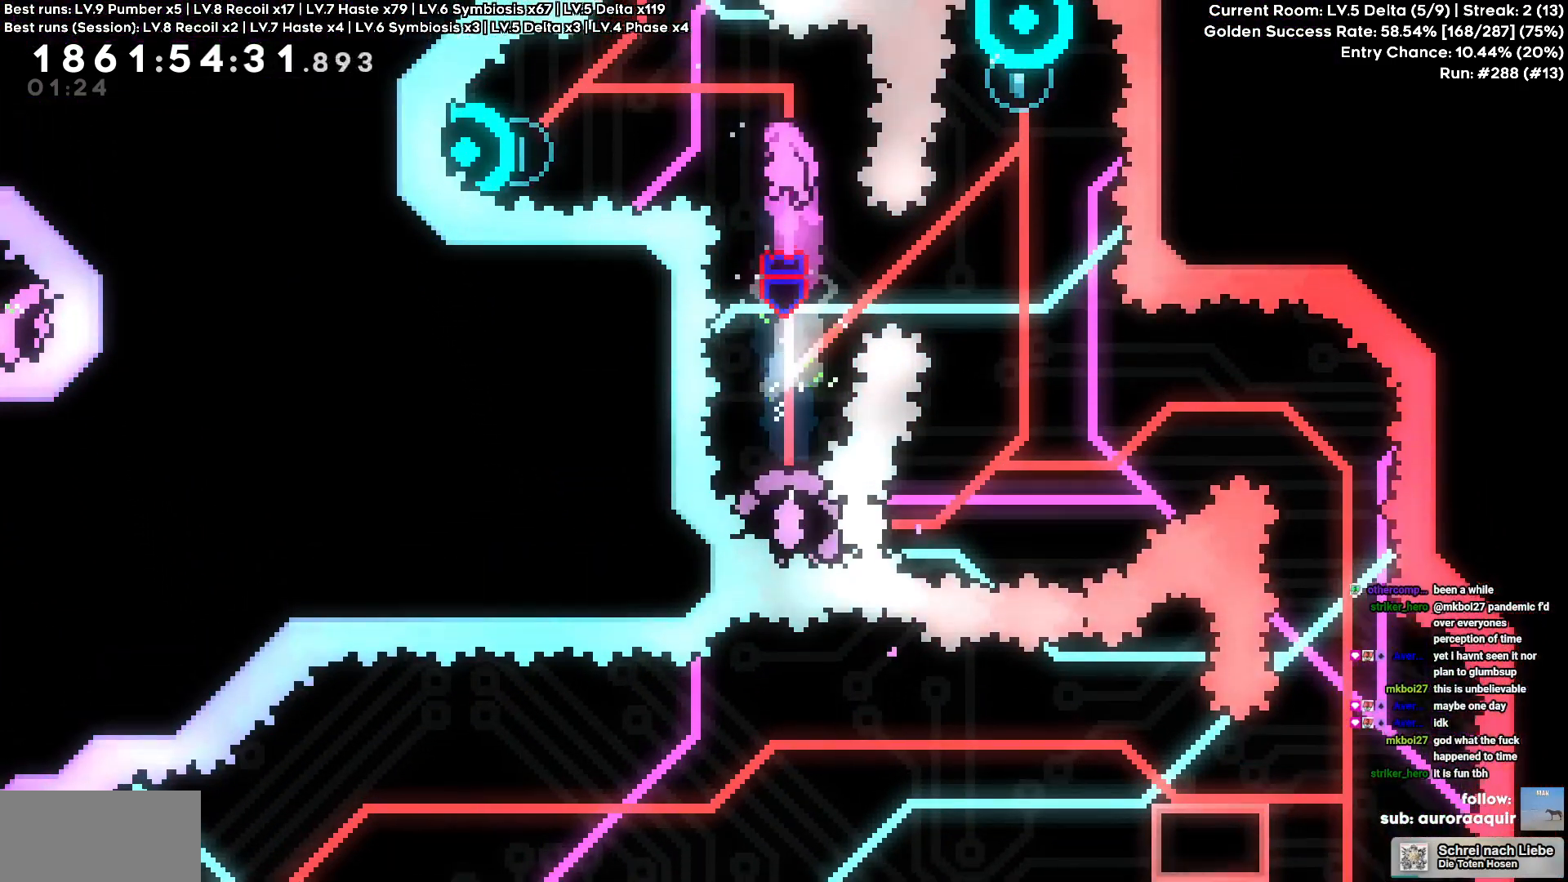
{"keys": ["a"]}
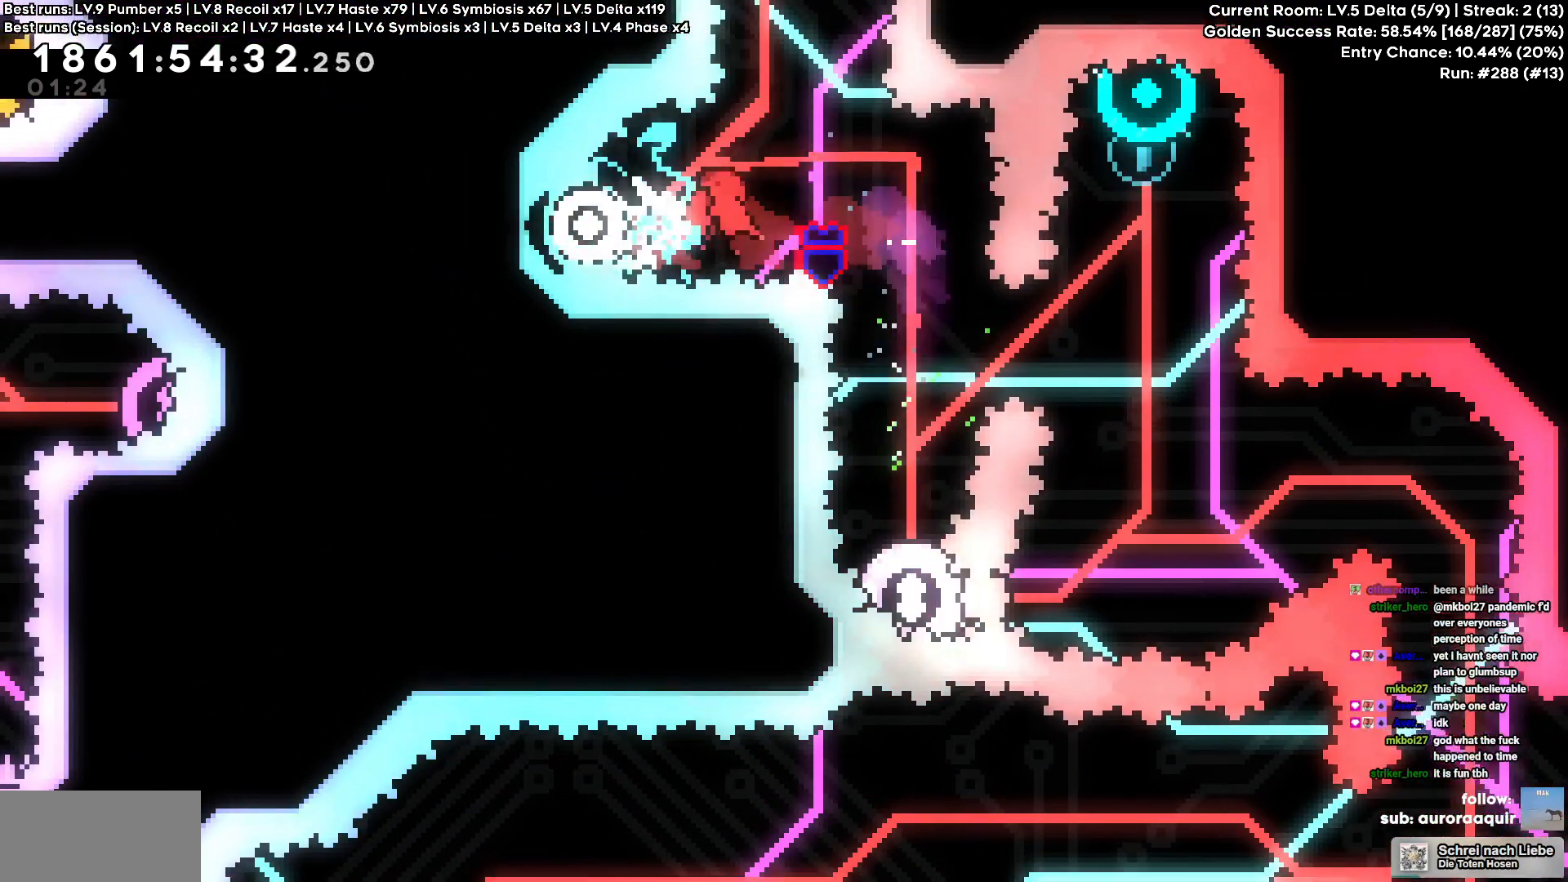
{"keys": ["a"], "events": [[17, "a", "up"], [167, "s", "down"], [200, "square", "down"], [334, "square", "up"], [400, "s", "up"], [400, "square", "down"], [484, "a", "down"], [484, "square", "up"]]}
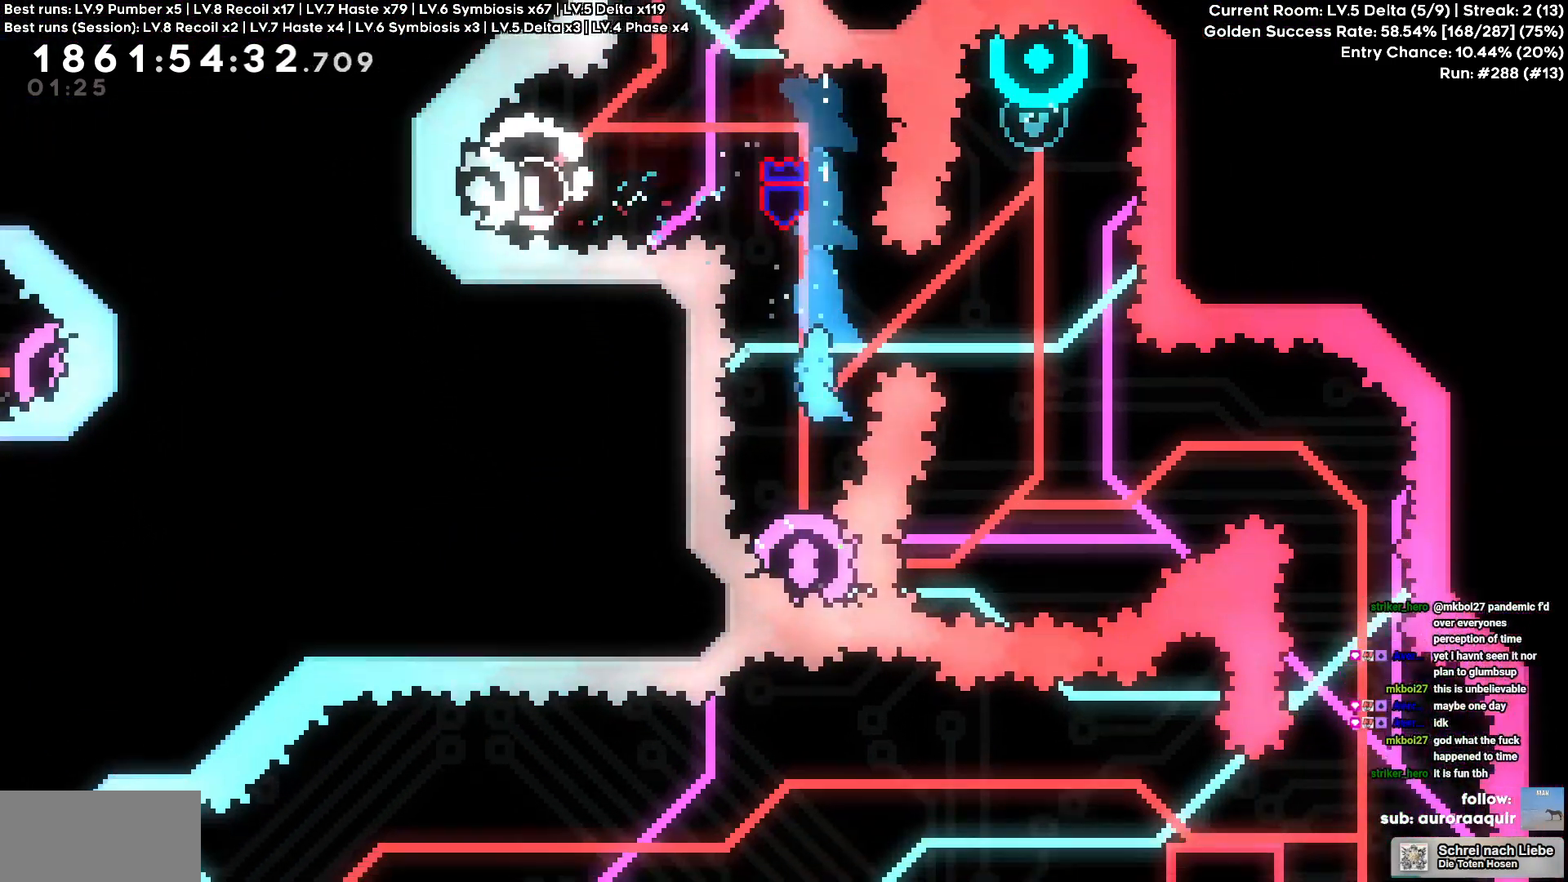
{"keys": [], "events": [[84, "a", "up"]]}
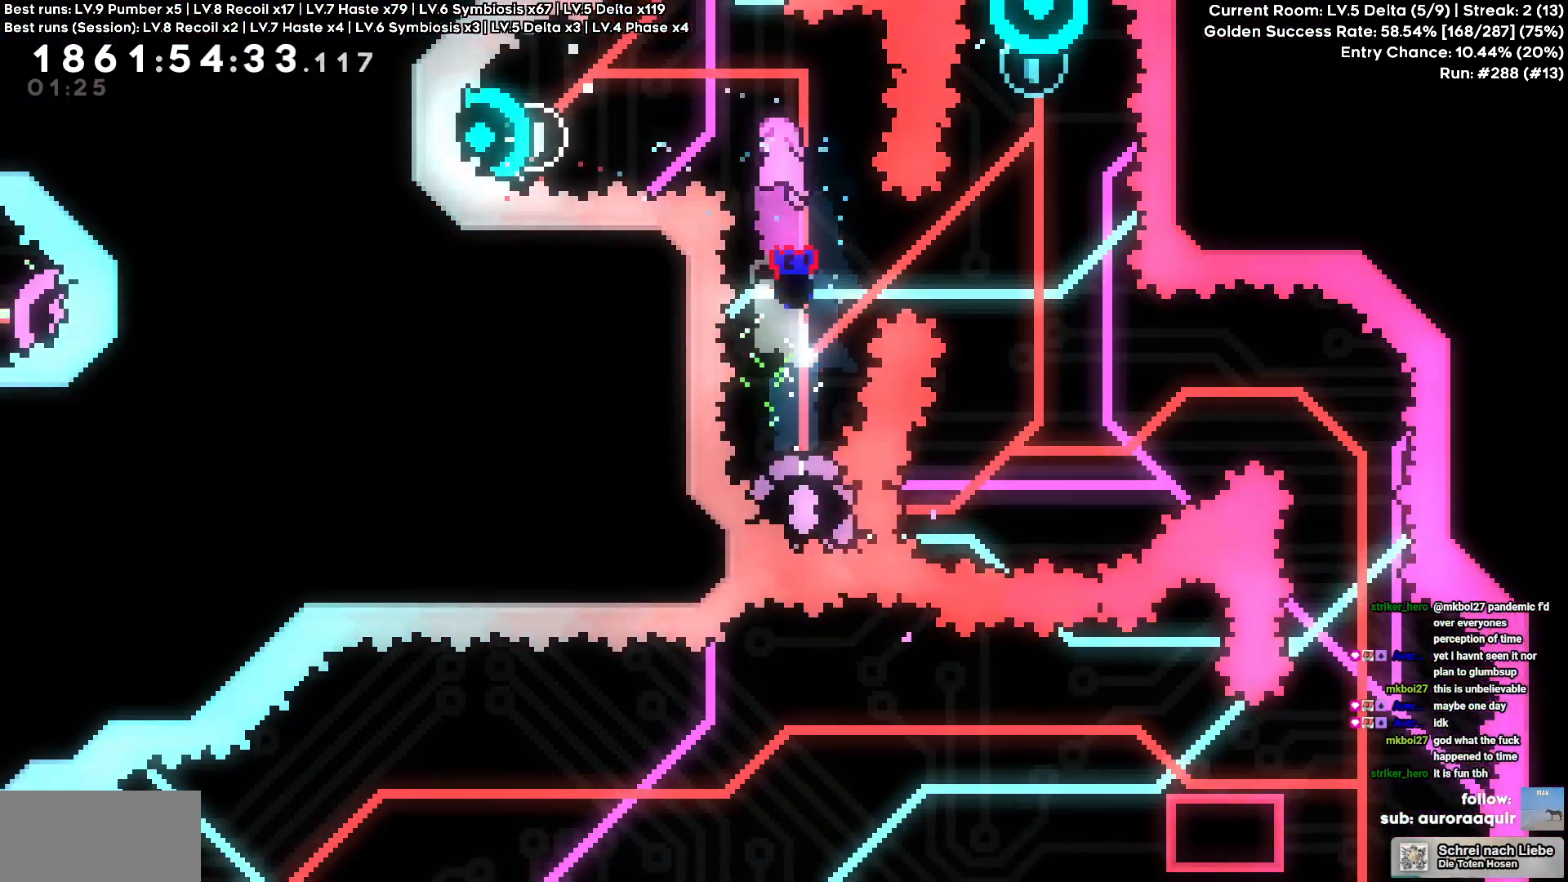
{"keys": ["d"]}
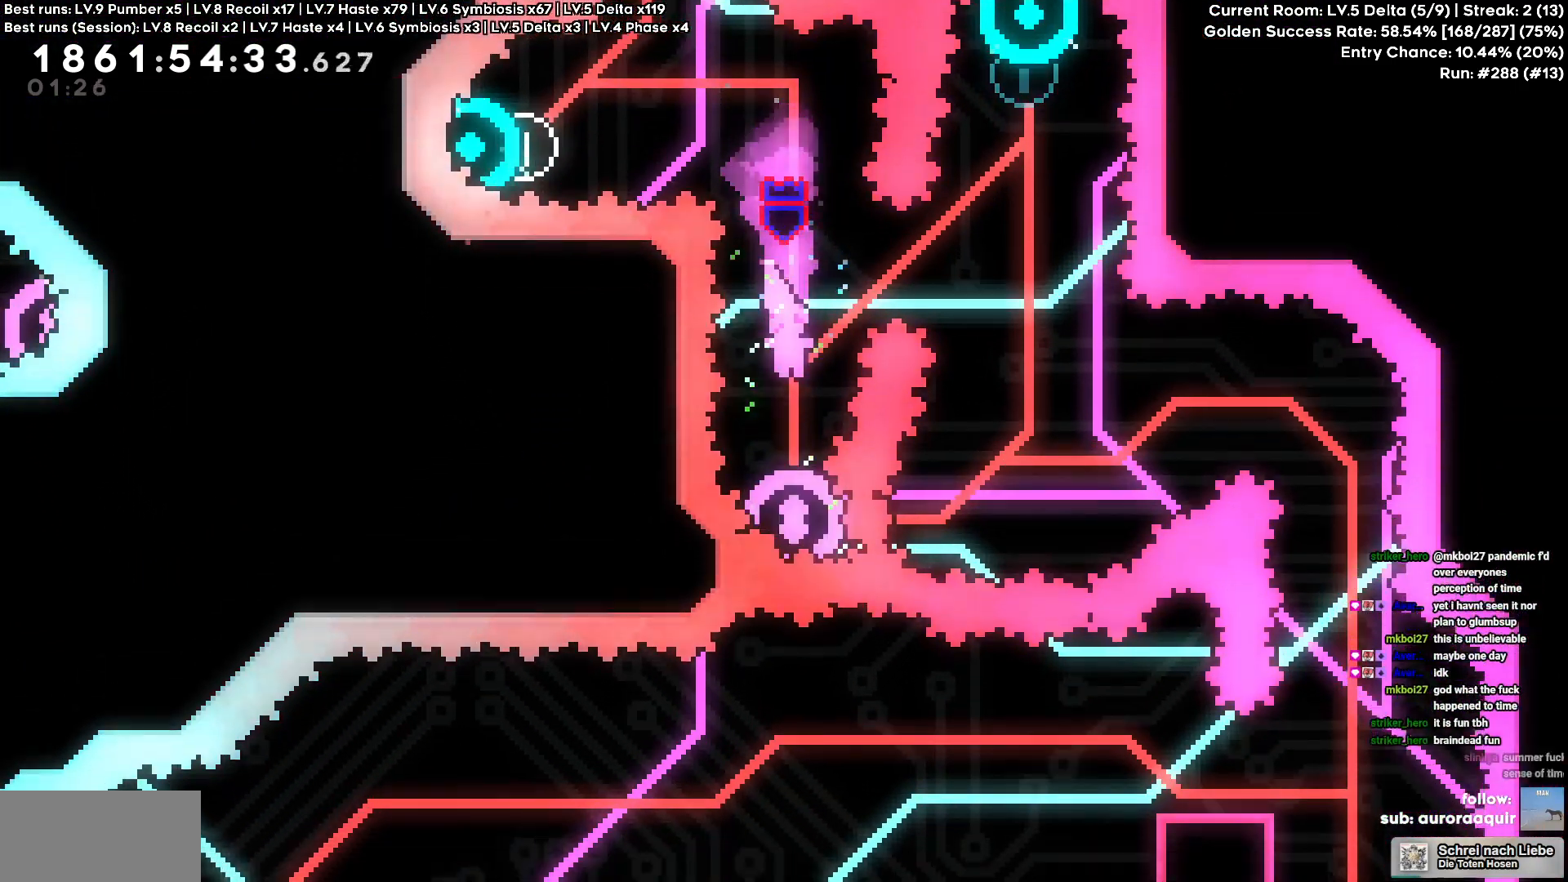
{"keys": [], "events": [[17, "d", "up"]]}
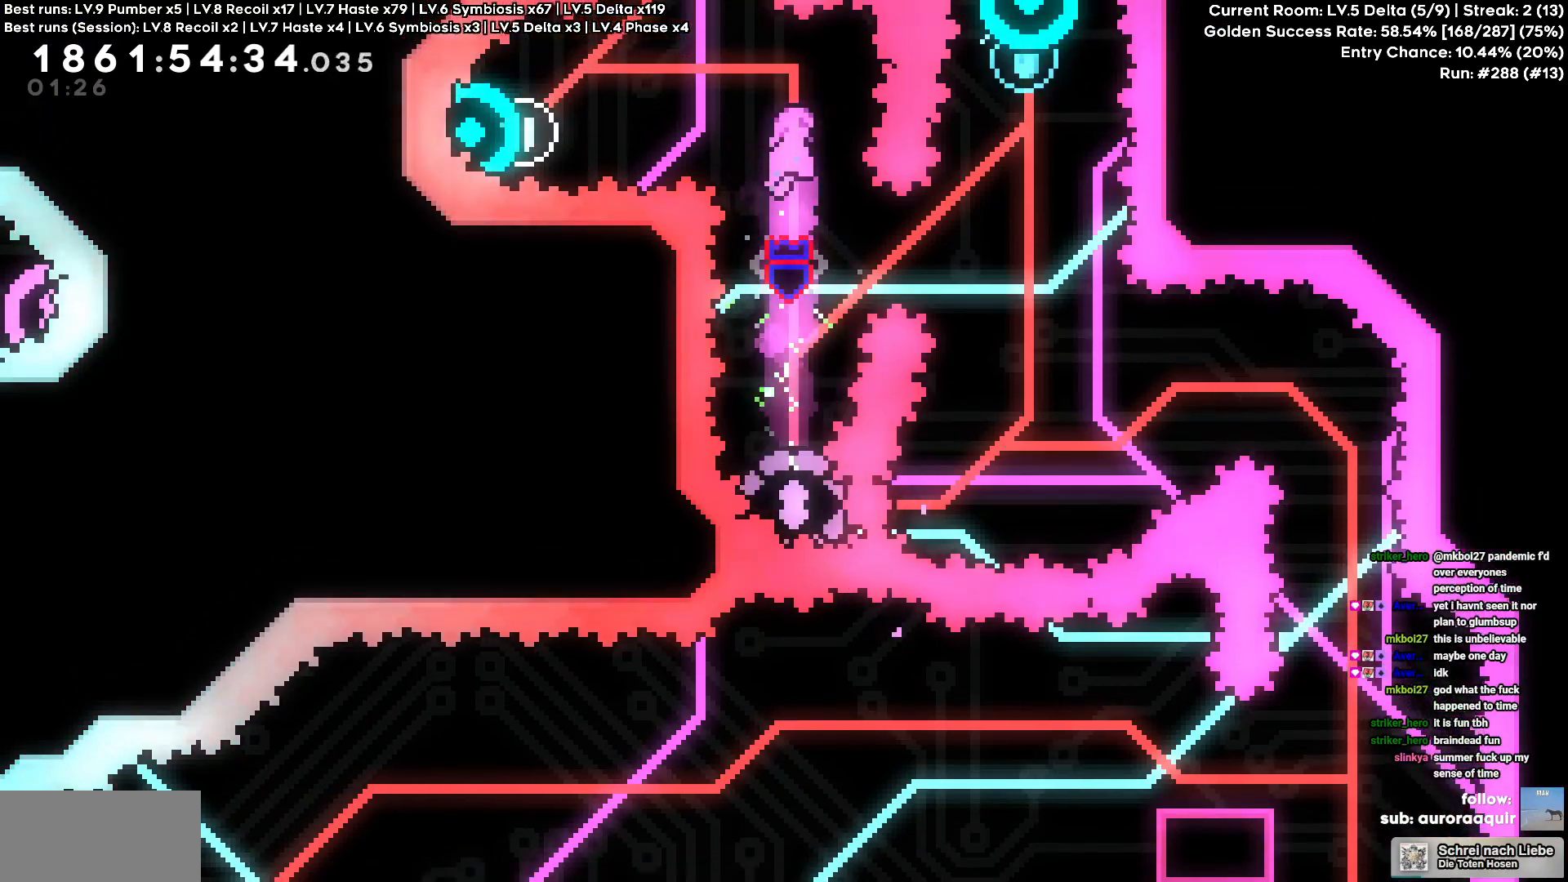
{"keys": []}
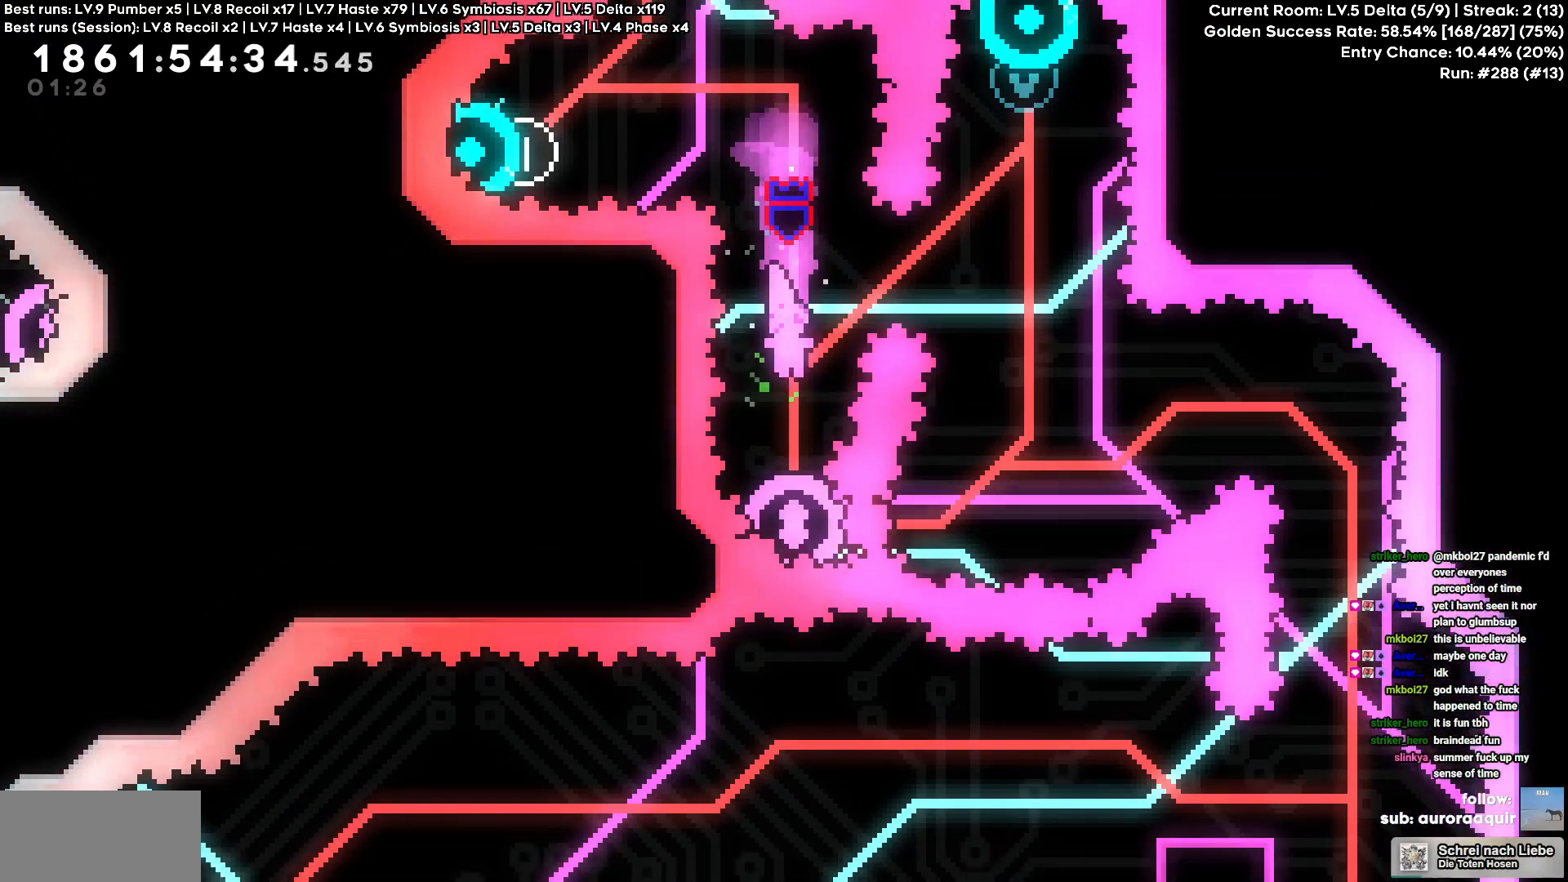
{"keys": [], "events": []}
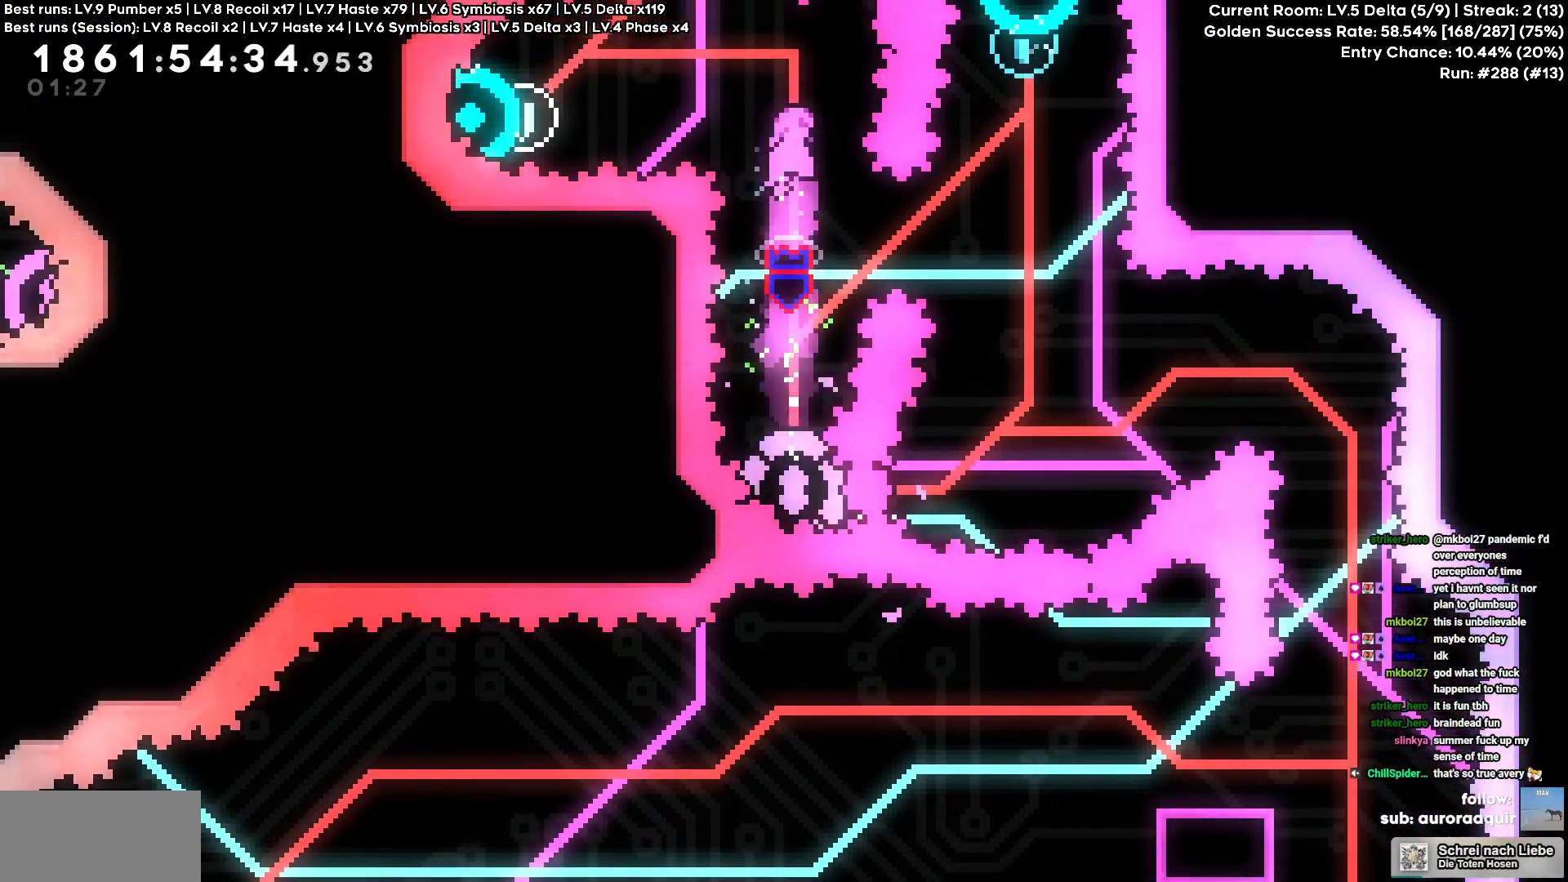
{"keys": []}
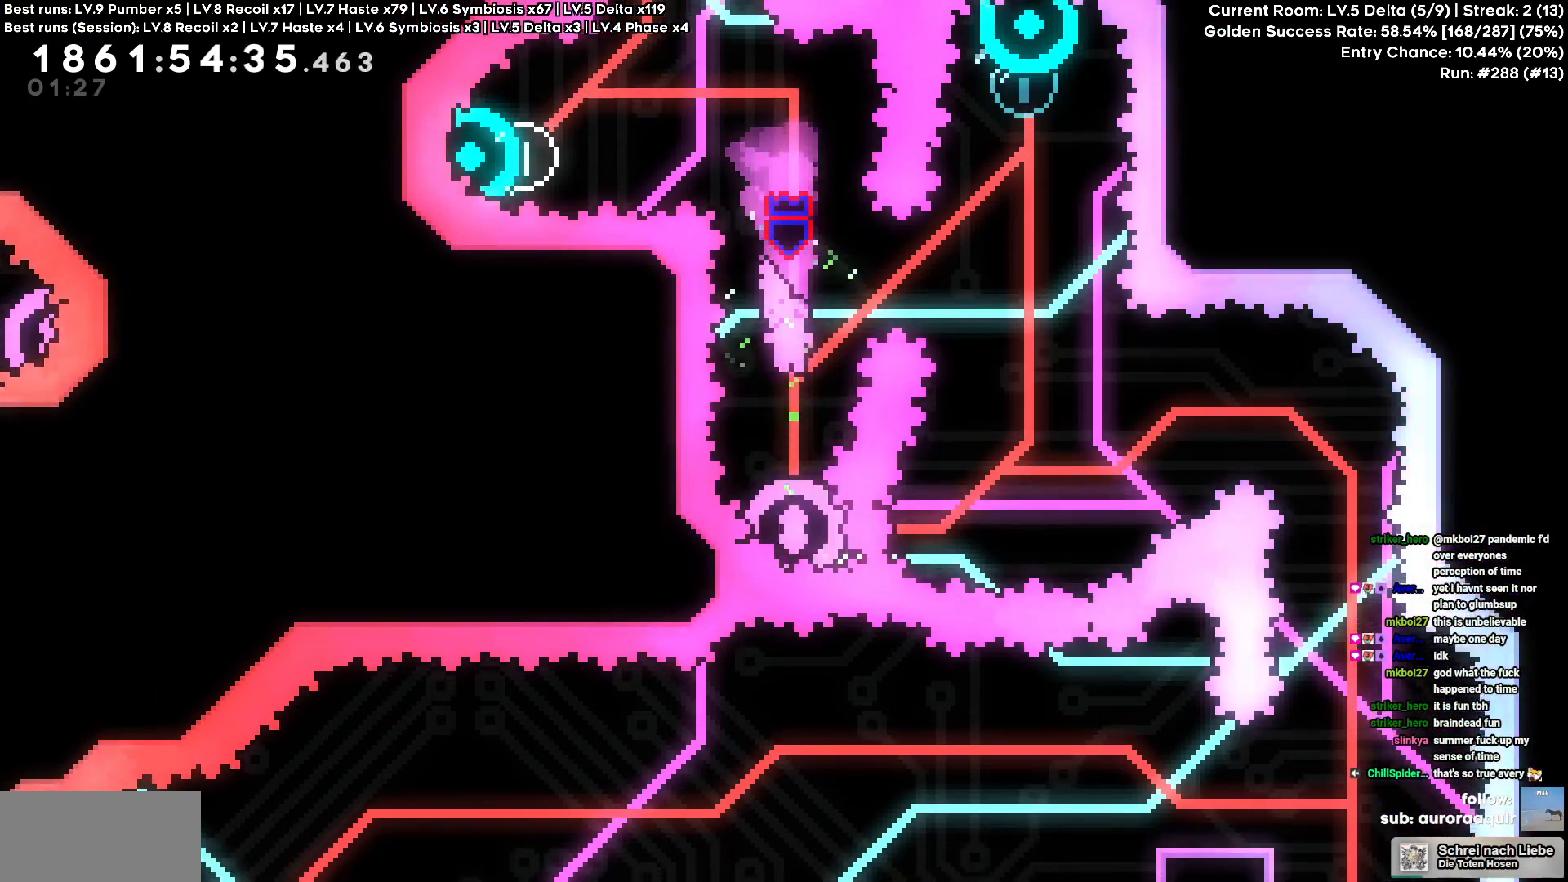
{"keys": [], "events": []}
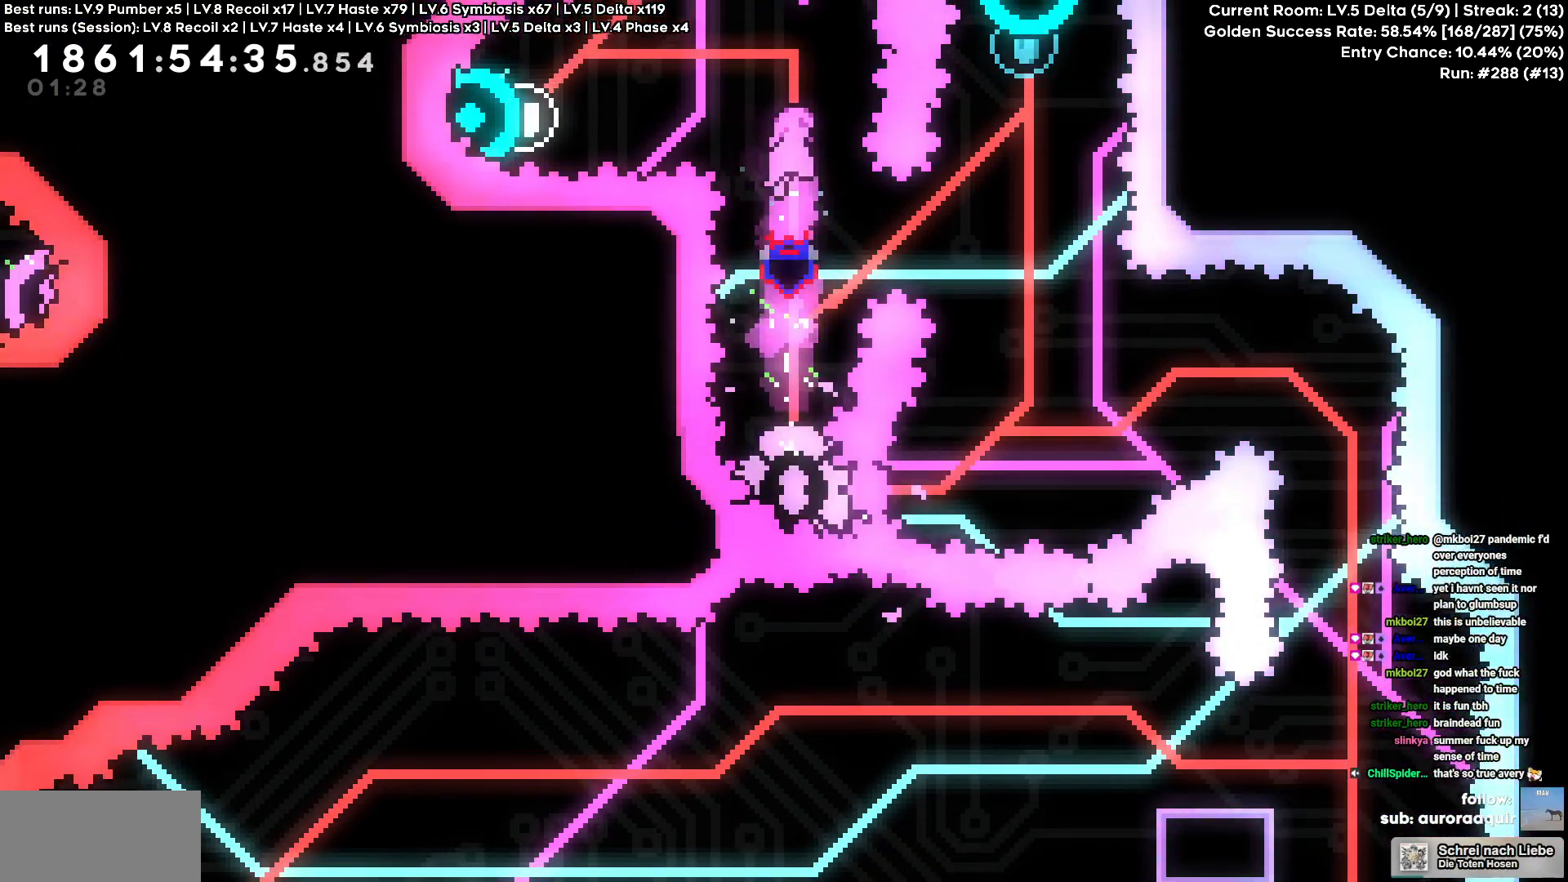
{"keys": []}
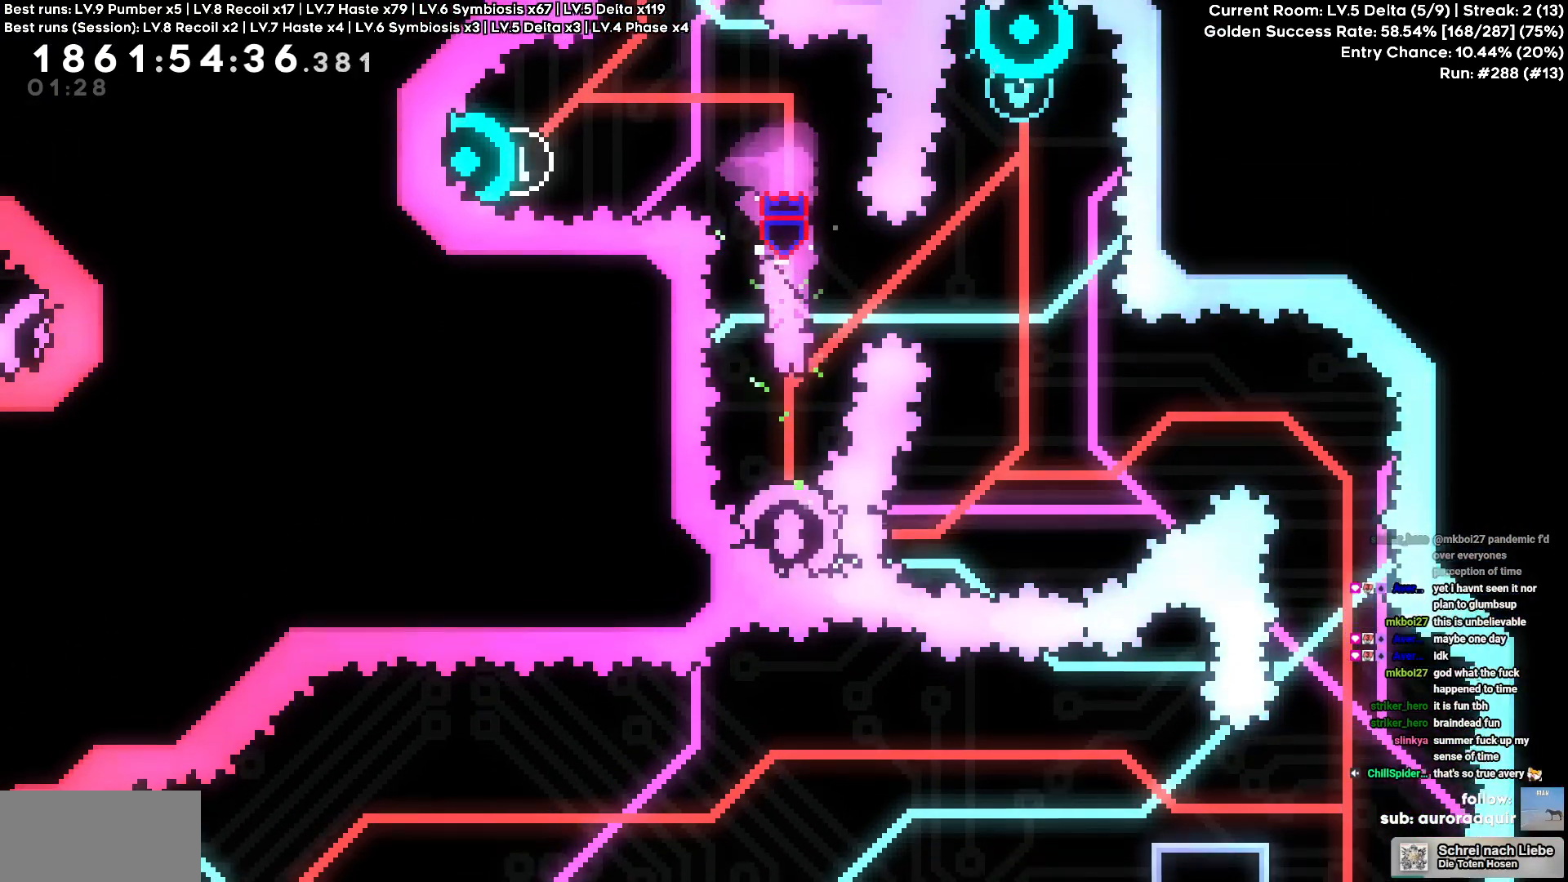
{"keys": [], "events": []}
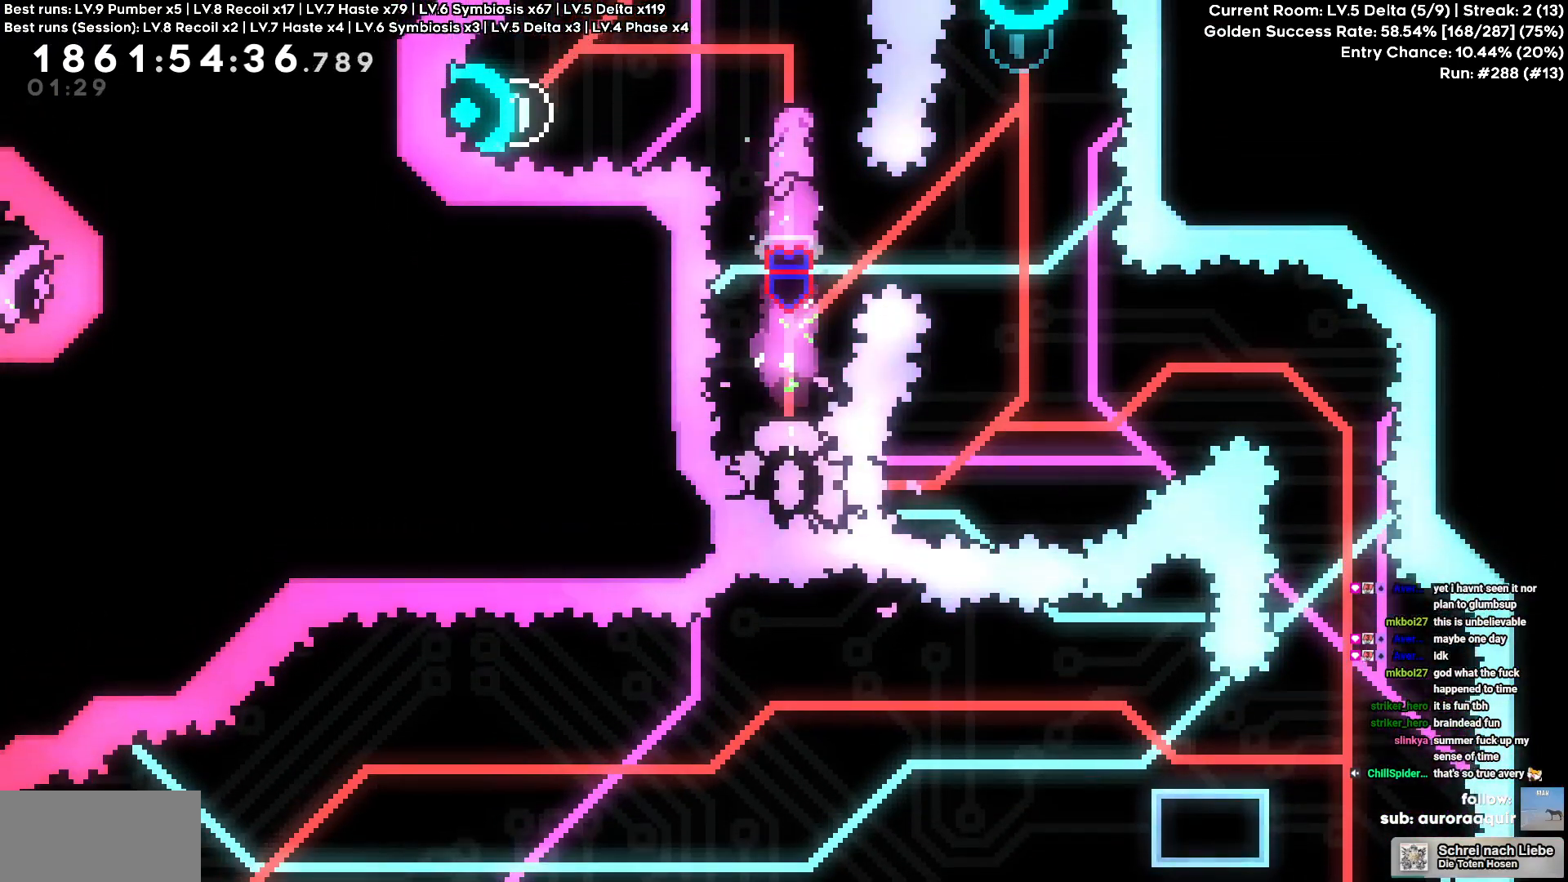
{"keys": []}
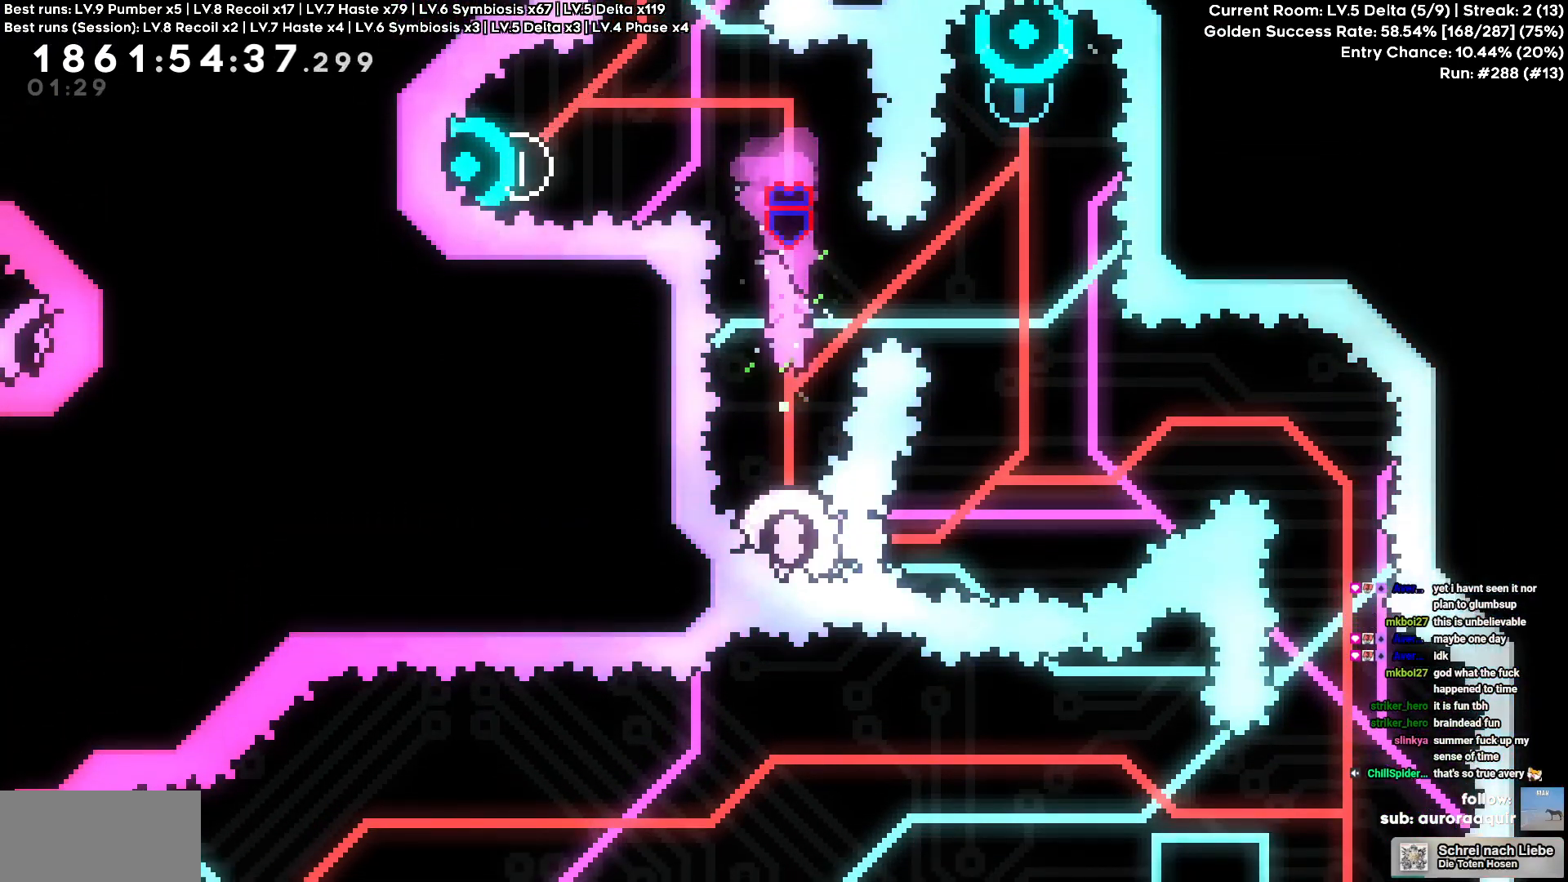
{"keys": [], "events": []}